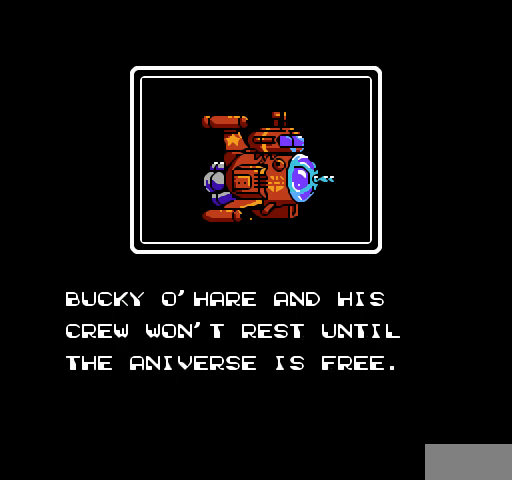
Gameplay with a controller (Nintendo layout); each line is a JSON object with the inputs held at the frame after it. "events" lists button and stick changes between this image and that frame as [ms after this image, input, new state], when the widget could be followed in between. Not read: L3 R3.
{"buttons": ["B"], "events": [[333, "B", "down"]]}
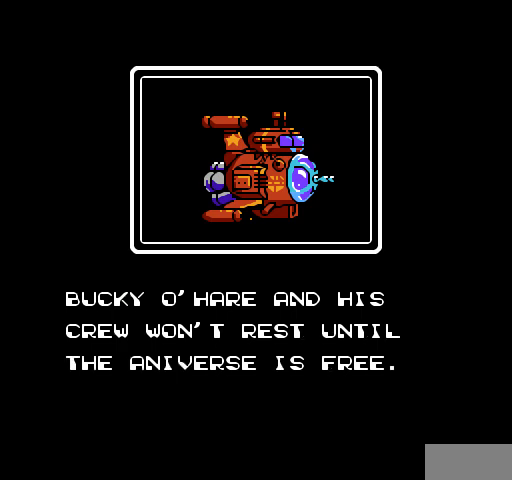
{"buttons": ["A"], "events": [[167, "B", "up"], [267, "A", "down"], [333, "B", "down"], [367, "B", "up"], [400, "B", "down"], [433, "B", "up"]]}
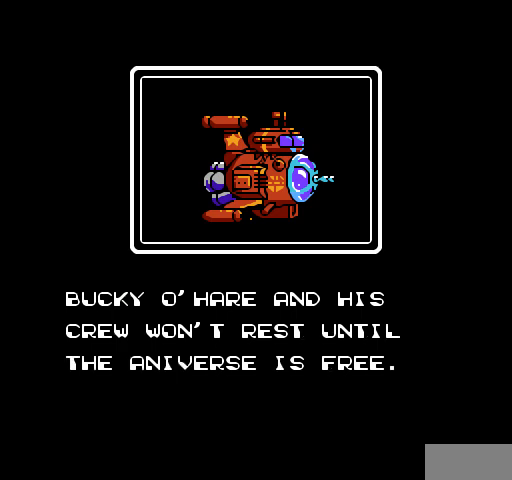
{"buttons": [], "events": [[33, "A", "up"]]}
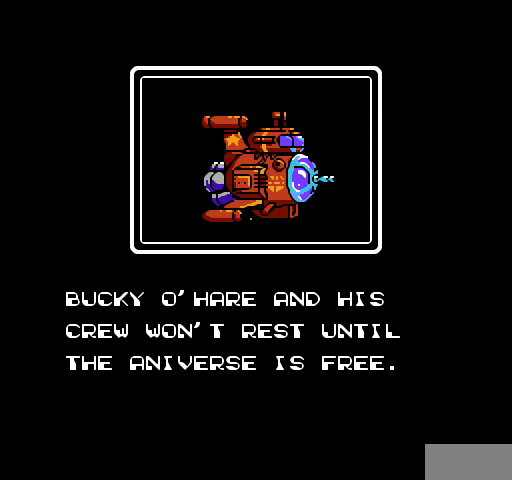
{"buttons": [], "events": [[167, "A", "down"], [400, "A", "up"], [400, "B", "down"], [500, "B", "up"]]}
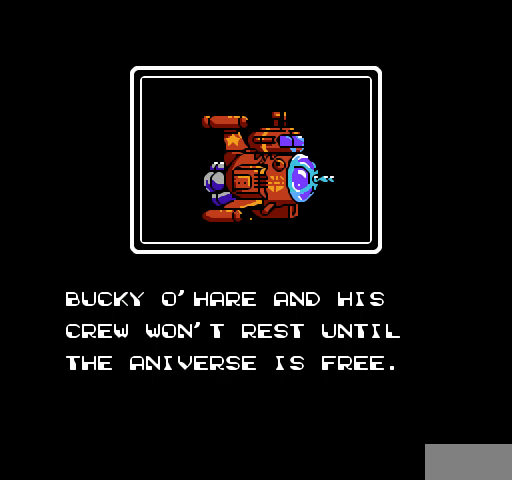
{"buttons": [], "events": []}
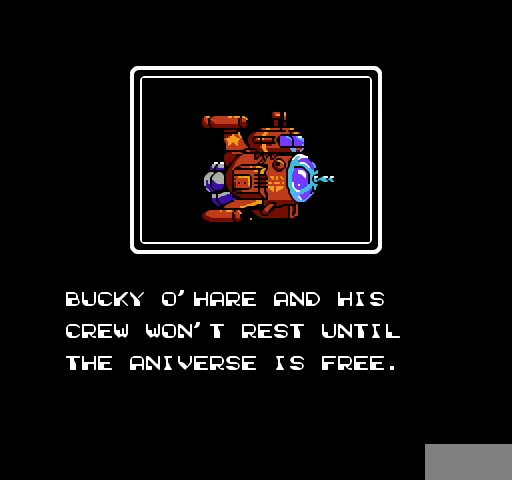
{"buttons": [], "events": [[67, "A", "down"], [133, "B", "down"], [167, "B", "up"], [200, "B", "down"], [233, "B", "up"], [267, "B", "down"], [300, "B", "up"], [333, "A", "up"], [333, "B", "down"], [367, "B", "up"]]}
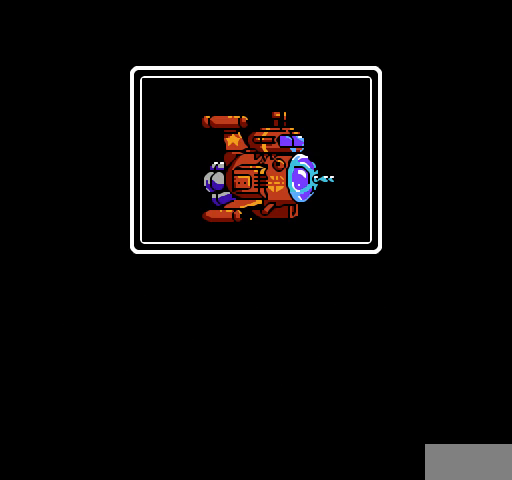
{"buttons": ["A"], "events": [[467, "A", "down"]]}
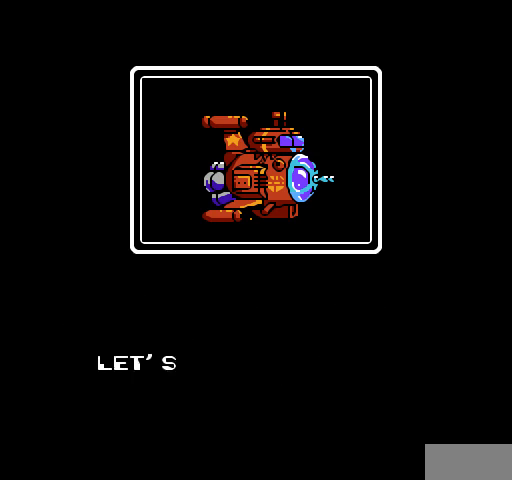
{"buttons": ["A"], "events": [[133, "A", "up"], [367, "A", "down"], [400, "B", "down"], [433, "B", "up"], [467, "B", "down"], [500, "B", "up"]]}
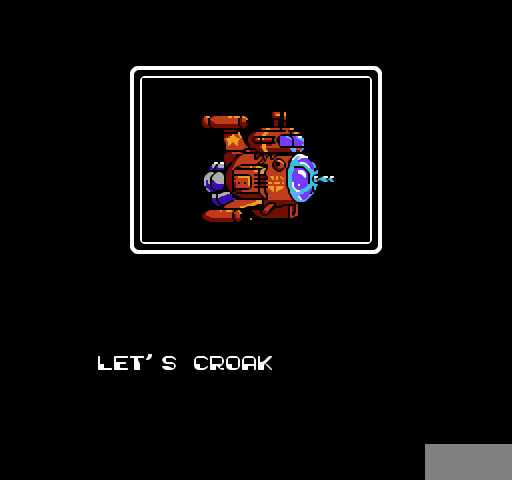
{"buttons": [], "events": [[33, "B", "down"], [67, "B", "up"], [100, "B", "down"], [133, "B", "up"], [167, "B", "down"], [200, "B", "up"], [233, "B", "down"], [267, "B", "up"], [300, "B", "down"], [333, "B", "up"], [367, "A", "up"], [367, "B", "down"], [400, "B", "up"]]}
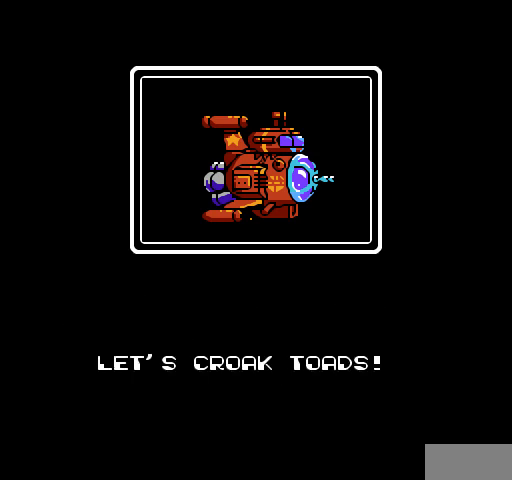
{"buttons": [], "events": []}
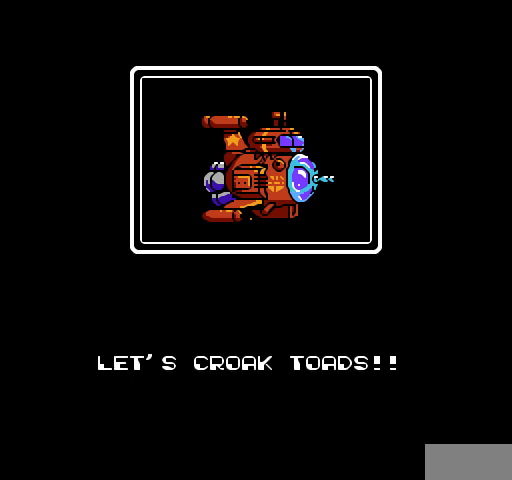
{"buttons": [], "events": [[167, "A", "down"], [500, "A", "up"]]}
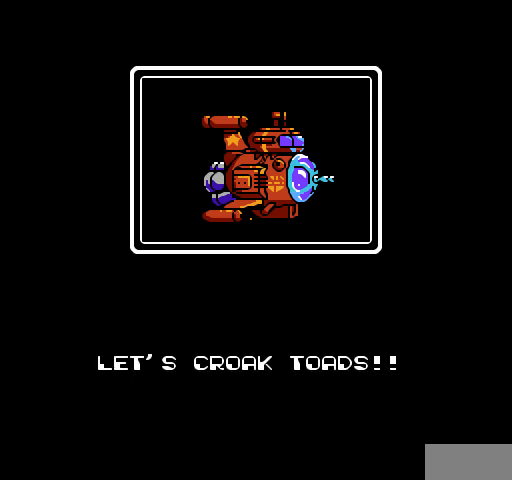
{"buttons": ["A"], "events": [[67, "B", "down"], [100, "B", "up"], [133, "B", "down"], [167, "B", "up"], [200, "B", "down"], [233, "B", "up"], [267, "B", "down"], [300, "B", "up"], [333, "A", "down"], [333, "B", "down"], [367, "B", "up"]]}
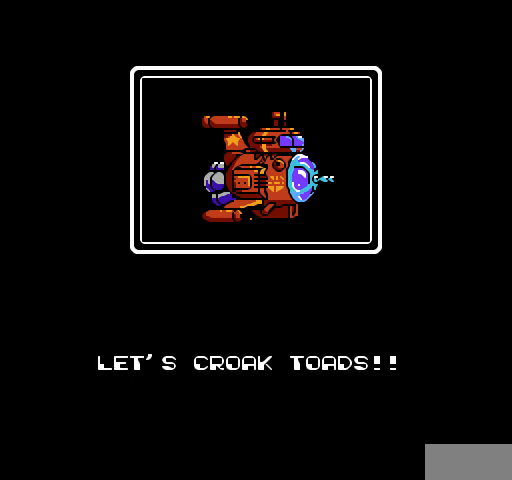
{"buttons": ["A", "B"], "events": [[233, "B", "down"], [267, "A", "up"], [267, "B", "up"], [300, "B", "down"], [333, "B", "up"], [367, "B", "down"], [400, "B", "up"], [433, "B", "down"], [467, "A", "down"], [467, "B", "up"], [500, "B", "down"]]}
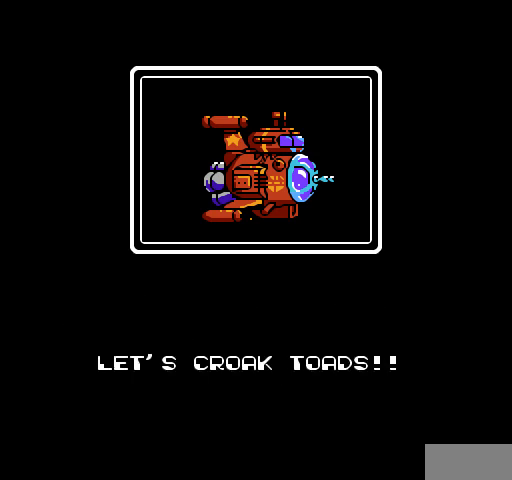
{"buttons": ["A"], "events": [[33, "B", "up"], [133, "B", "down"], [167, "B", "up"], [200, "B", "down"], [233, "B", "up"], [267, "B", "down"], [300, "B", "up"], [333, "A", "up"], [333, "B", "down"], [367, "B", "up"], [400, "B", "down"], [433, "B", "up"], [467, "A", "down"], [467, "B", "down"], [500, "B", "up"]]}
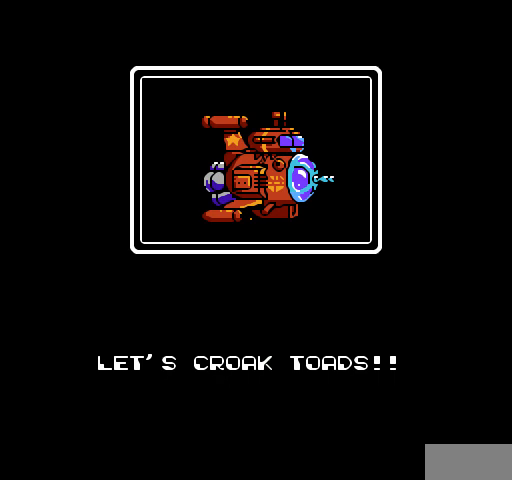
{"buttons": ["B"], "events": [[100, "A", "up"], [100, "B", "down"]]}
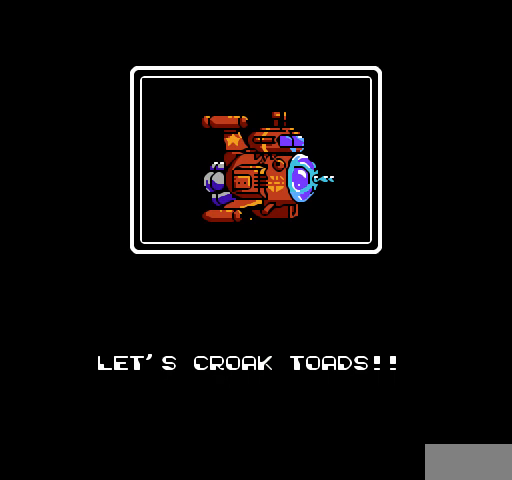
{"buttons": [], "events": [[100, "B", "up"], [333, "A", "down"], [367, "A", "up"], [400, "A", "down"], [433, "A", "up"], [467, "A", "down"], [500, "A", "up"]]}
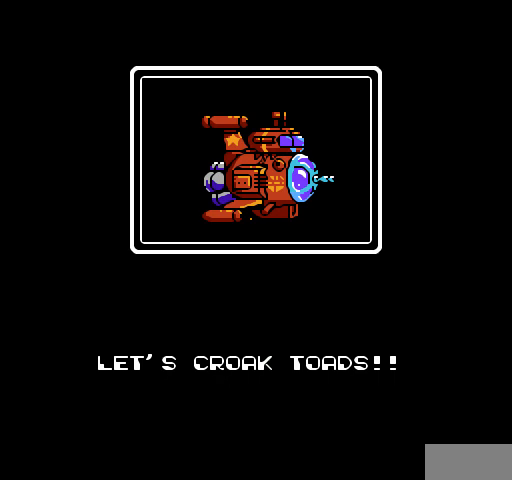
{"buttons": ["B"], "events": [[33, "A", "down"], [67, "A", "up"], [100, "A", "down"], [133, "A", "up"], [233, "B", "down"], [267, "B", "up"], [300, "B", "down"], [333, "B", "up"], [367, "B", "down"], [400, "B", "up"], [433, "B", "down"], [467, "B", "up"], [500, "B", "down"]]}
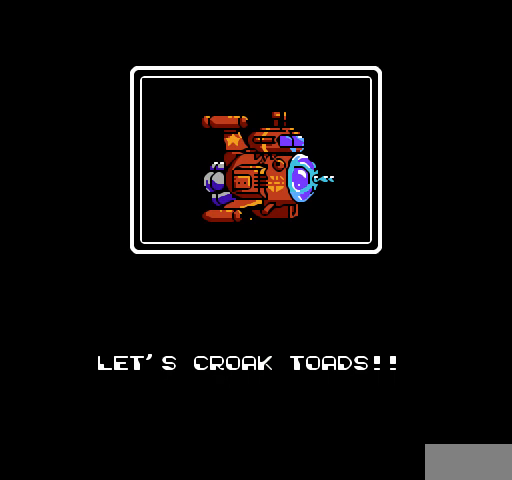
{"buttons": [], "events": [[33, "B", "up"], [133, "A", "down"], [167, "A", "up"], [200, "A", "down"], [233, "A", "up"], [267, "A", "down"], [300, "A", "up"], [400, "B", "down"], [433, "B", "up"], [467, "B", "down"], [500, "B", "up"]]}
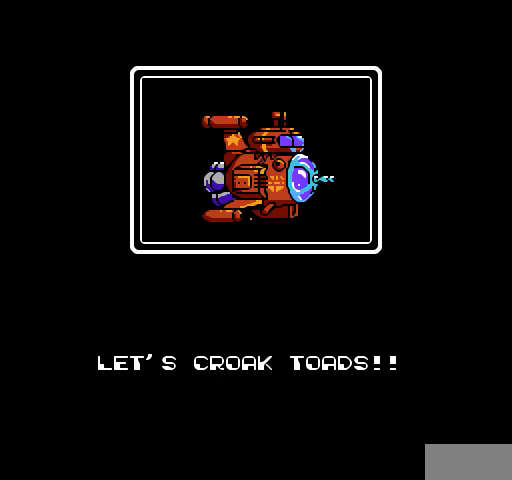
{"buttons": ["A"], "events": [[33, "A", "down"], [67, "A", "up"], [67, "B", "down"], [100, "A", "down"], [133, "A", "up"], [167, "A", "down"], [200, "A", "up"], [233, "A", "down"], [267, "A", "up"], [300, "B", "up"], [467, "A", "down"]]}
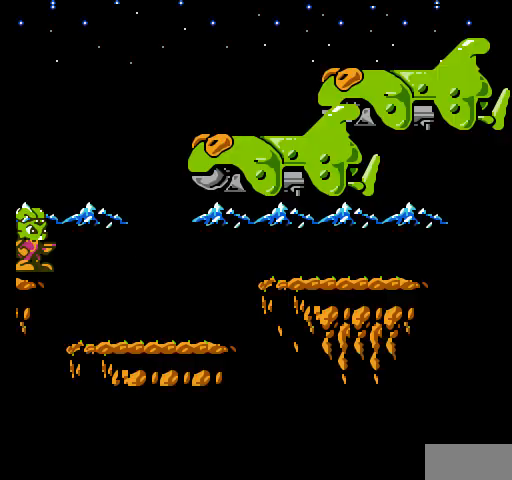
{"buttons": [], "events": [[67, "A", "up"]]}
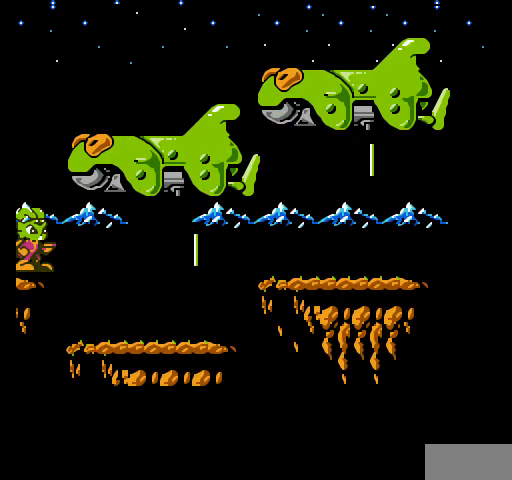
{"buttons": ["DPAD_RIGHT"], "events": [[300, "DPAD_RIGHT", "down"]]}
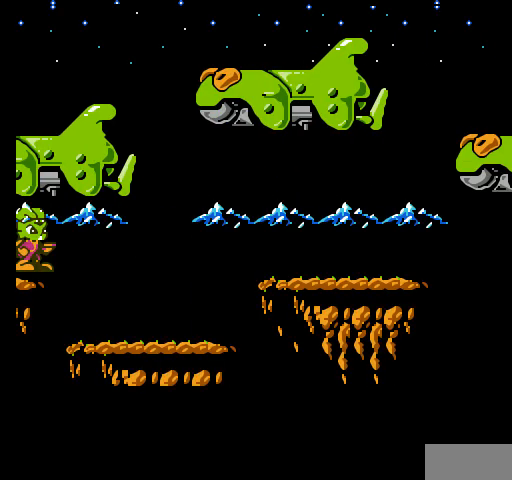
{"buttons": ["DPAD_RIGHT"], "events": []}
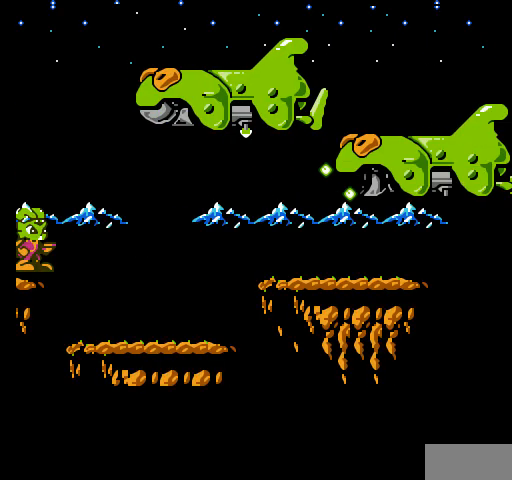
{"buttons": [], "events": [[200, "DPAD_RIGHT", "up"]]}